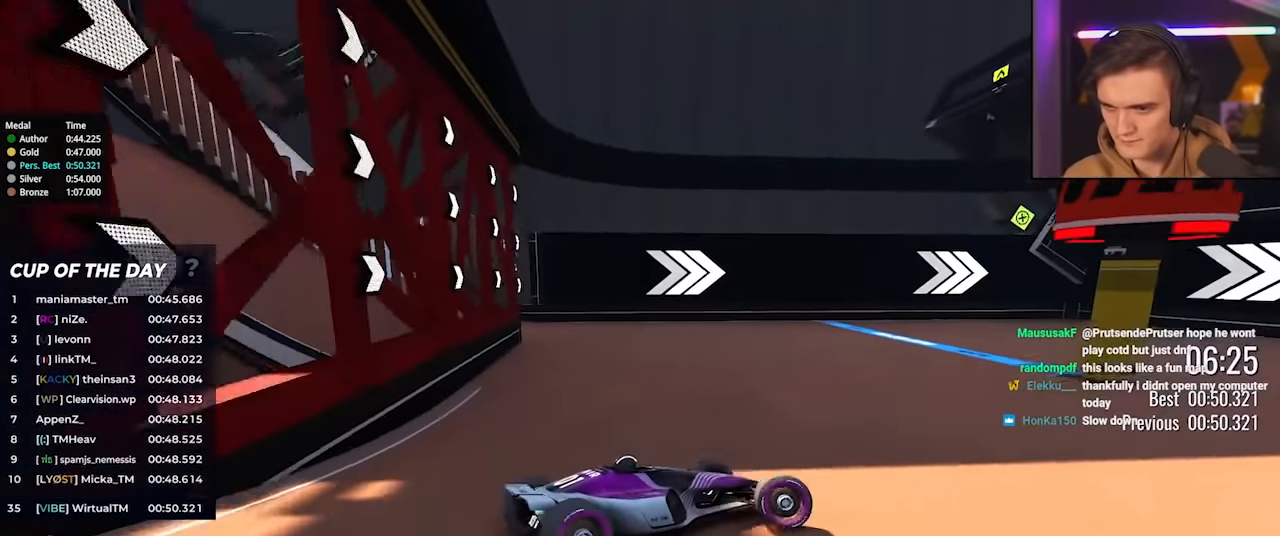
Gameplay with keyboard; each line is a JSON object with the keys held at the frame after it. "events" lists presses ("down") and releases ("up") of "brake", "down", "left", "right" and "up" between this image and that frame as [ms after this image, input, new state], when the widget could be followed in between. No other keys are recorded. Mouse input is not recorded. Key names are as the overlay labels them; some are game actions (e.g. jump) rather than physical keys.
{"keys": ["right", "up"], "events": []}
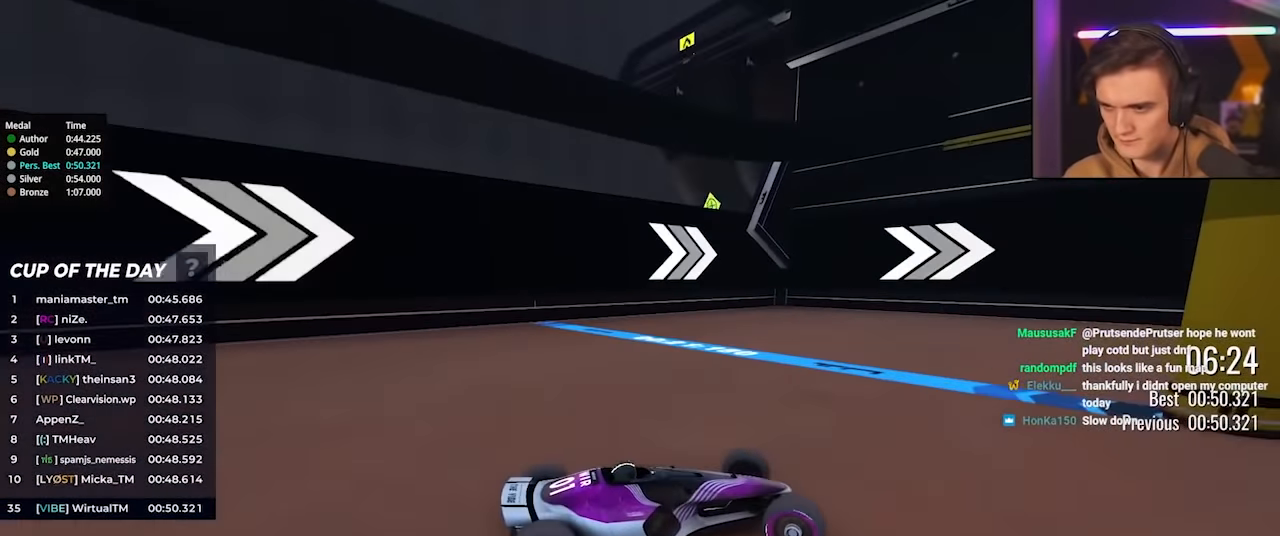
{"keys": ["right", "up"], "events": []}
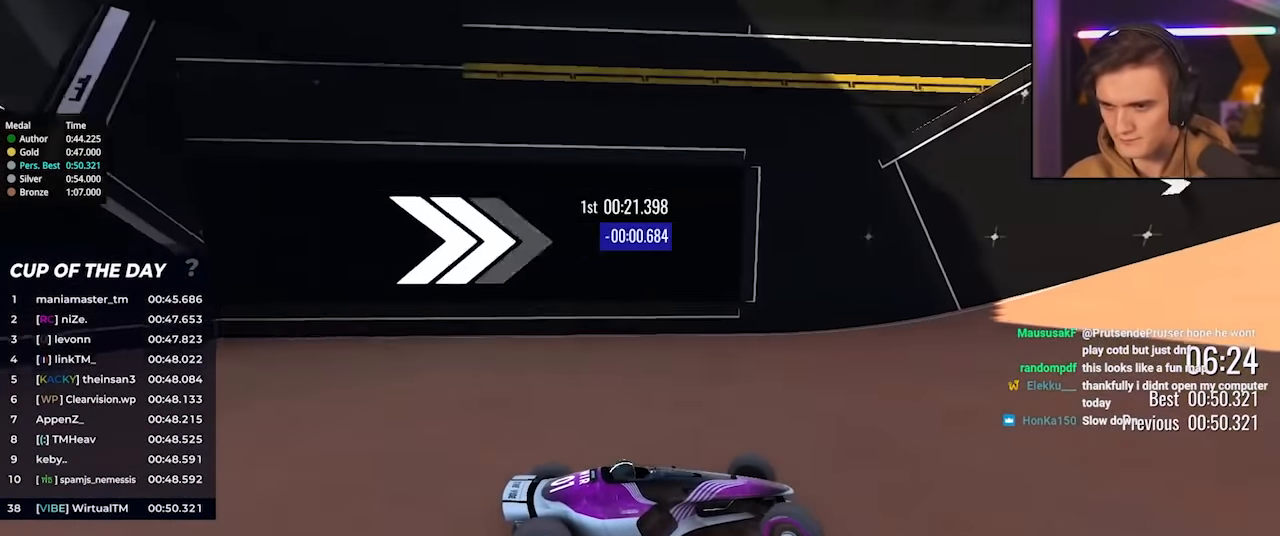
{"keys": ["right", "up"], "events": []}
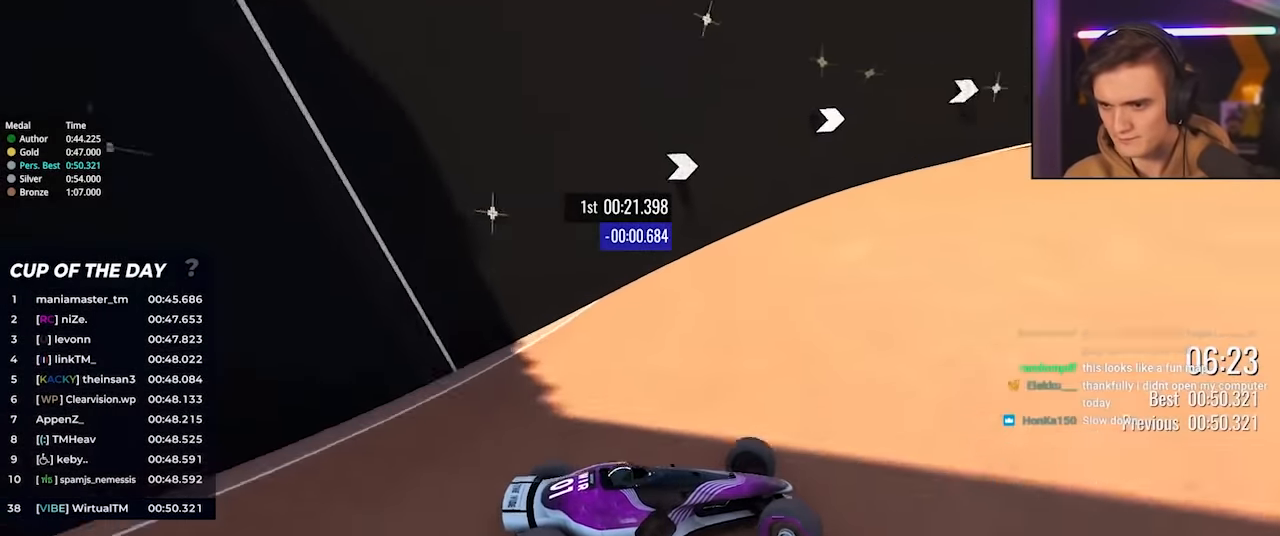
{"keys": ["right", "up"], "events": [[216, "right", "up"], [416, "right", "down"]]}
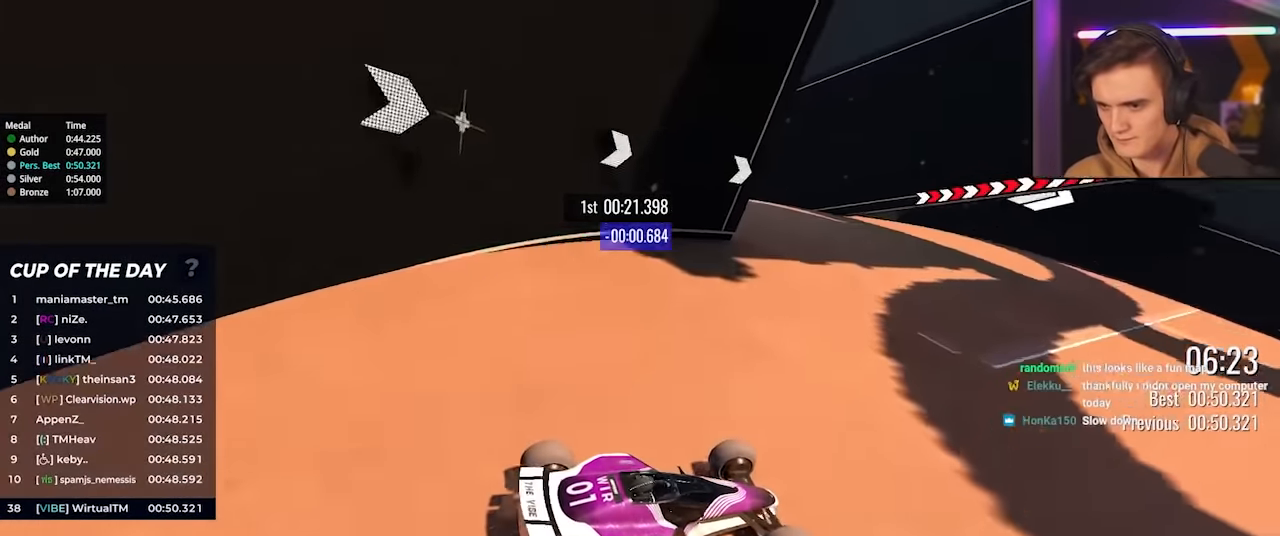
{"keys": ["right", "up"], "events": [[100, "right", "up"], [200, "right", "down"], [333, "right", "up"], [466, "right", "down"]]}
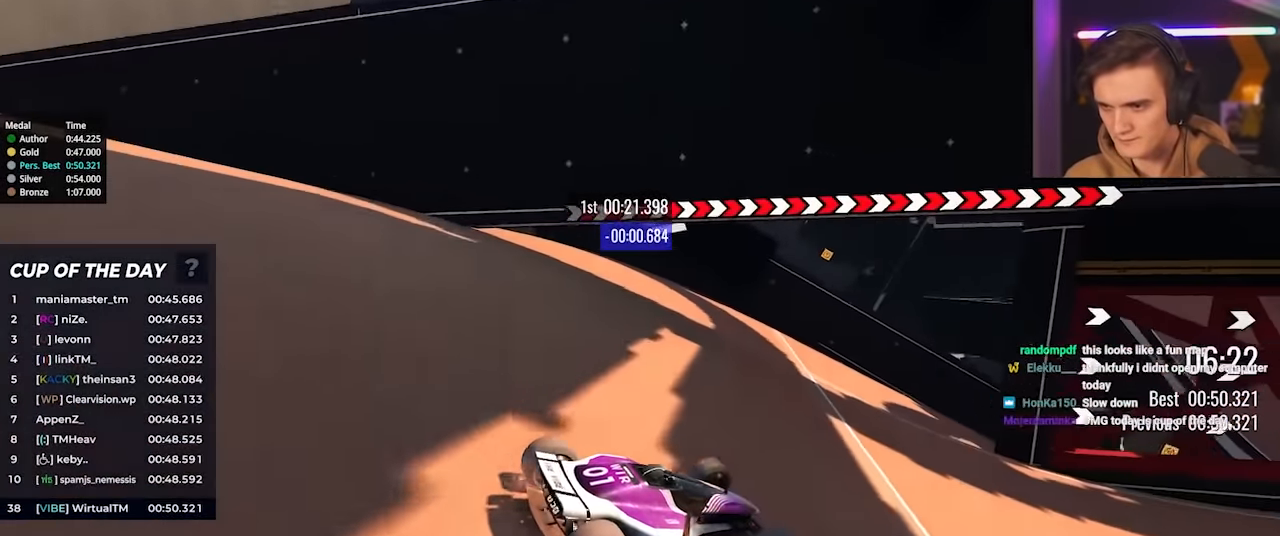
{"keys": ["right", "up"], "events": [[116, "right", "up"], [483, "right", "down"]]}
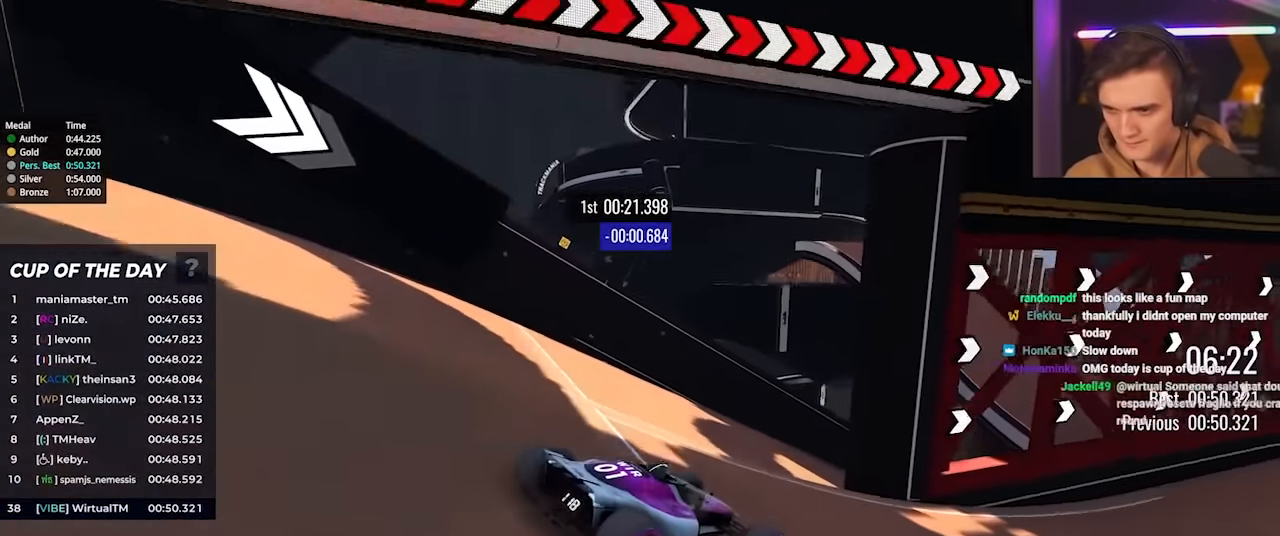
{"keys": ["right"], "events": [[366, "up", "up"]]}
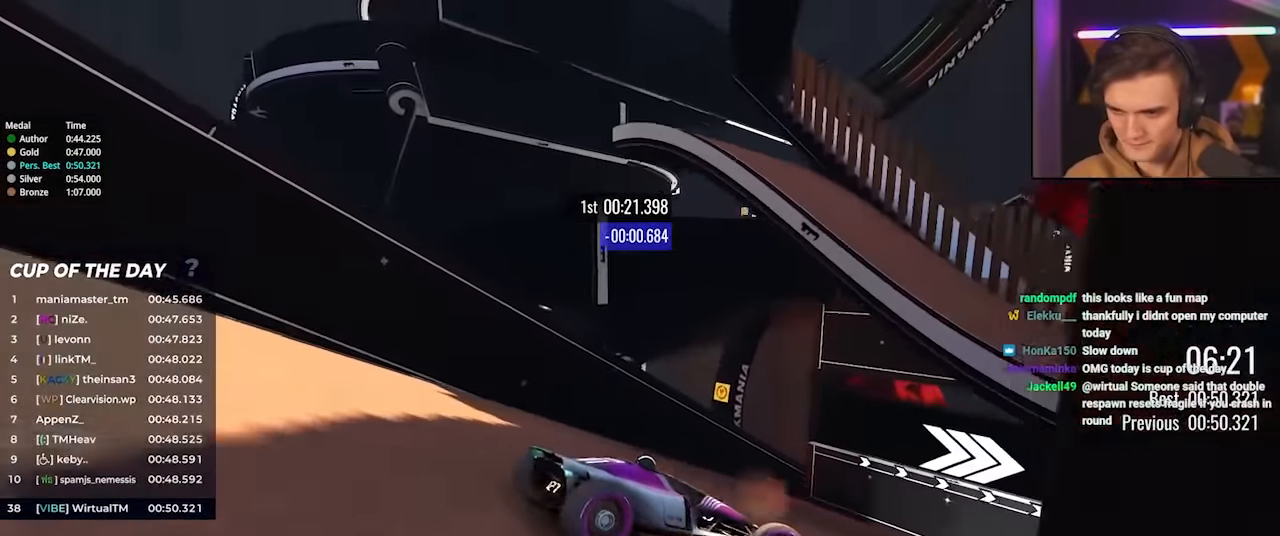
{"keys": ["right", "up"], "events": [[100, "up", "down"]]}
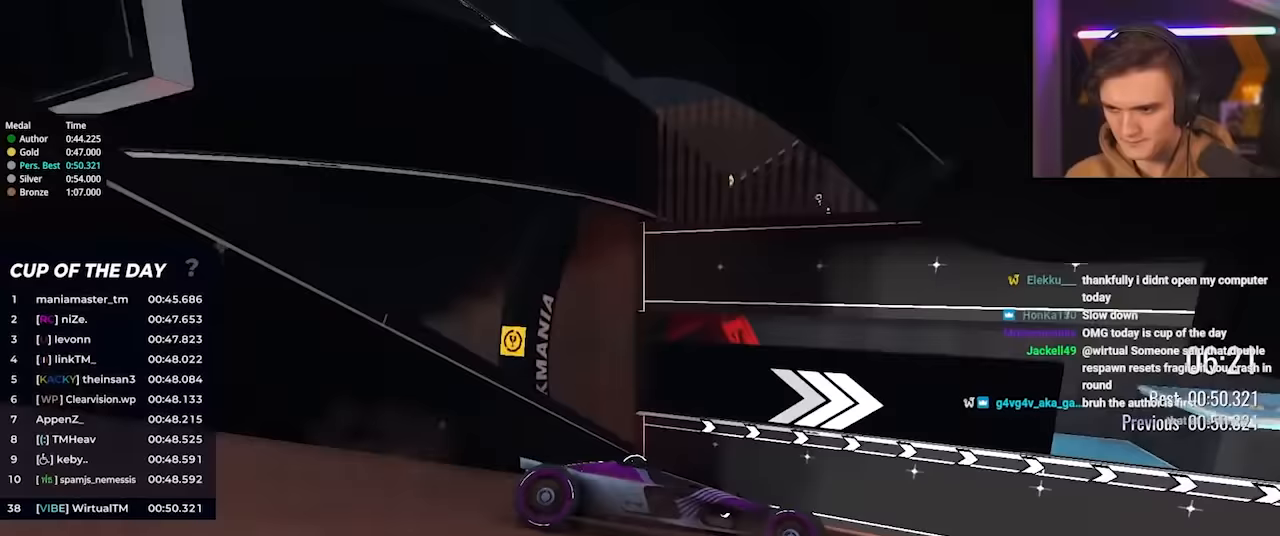
{"keys": ["up"], "events": [[200, "right", "up"], [300, "right", "down"], [400, "right", "up"]]}
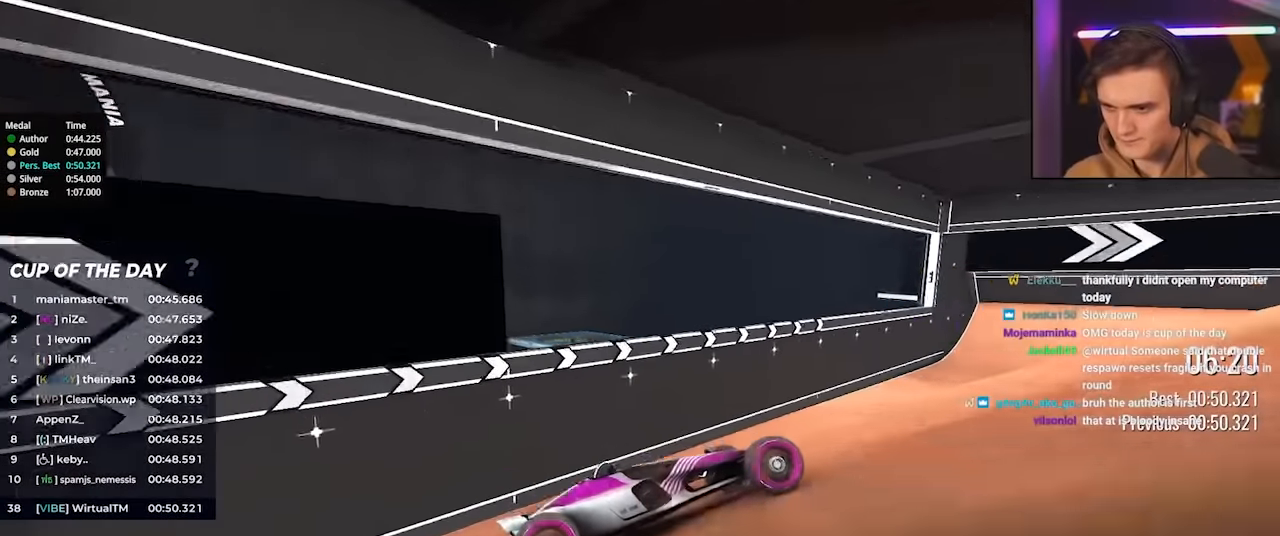
{"keys": ["right", "up"], "events": [[33, "right", "down"], [133, "right", "up"], [267, "right", "down"]]}
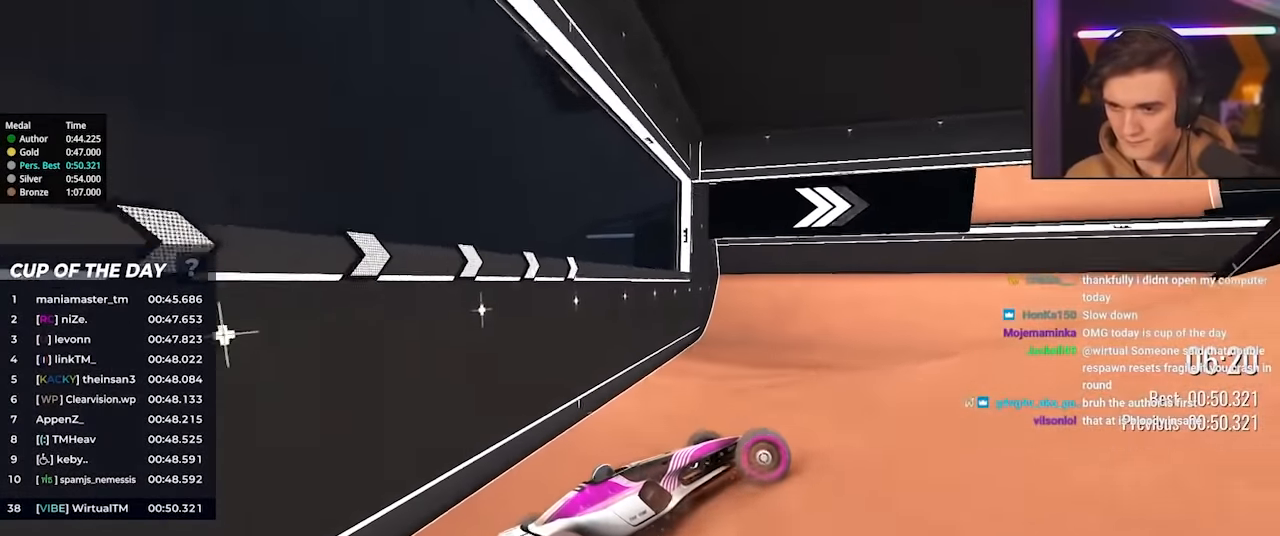
{"keys": ["right", "up"], "events": [[333, "right", "up"], [433, "right", "down"]]}
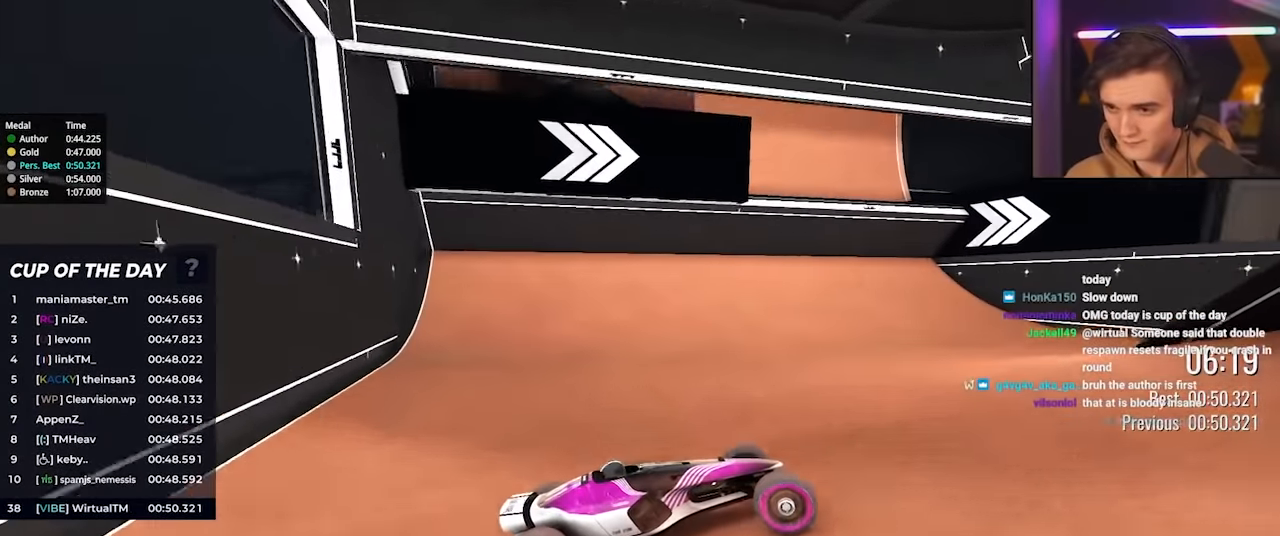
{"keys": ["right"], "events": [[17, "right", "up"], [67, "right", "down"], [200, "up", "up"], [300, "up", "down"], [483, "up", "up"]]}
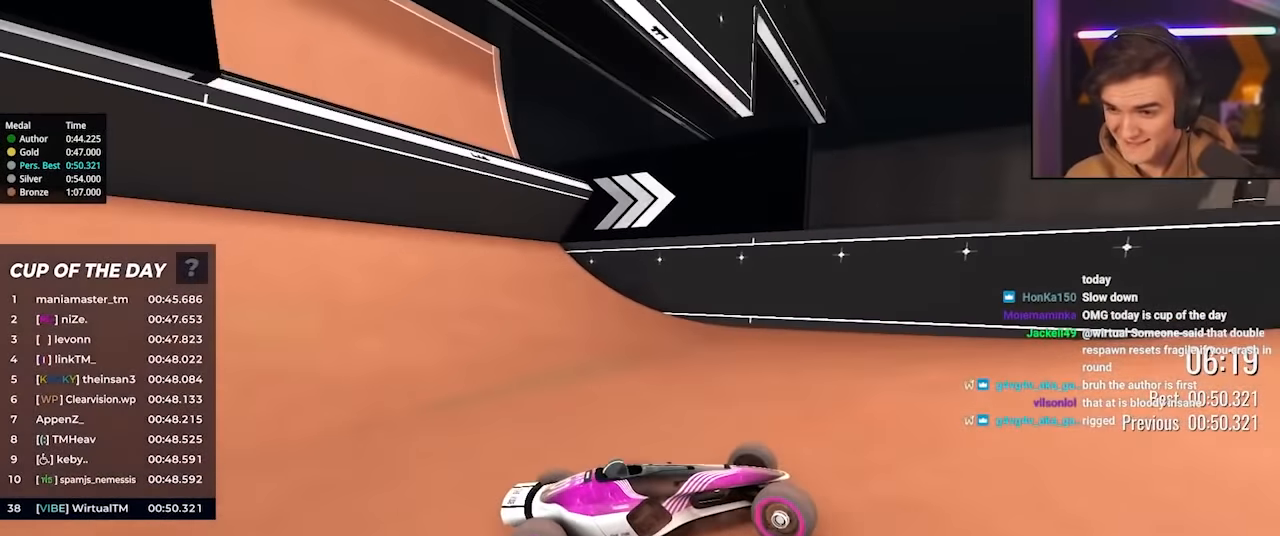
{"keys": ["right", "up"], "events": [[33, "up", "down"]]}
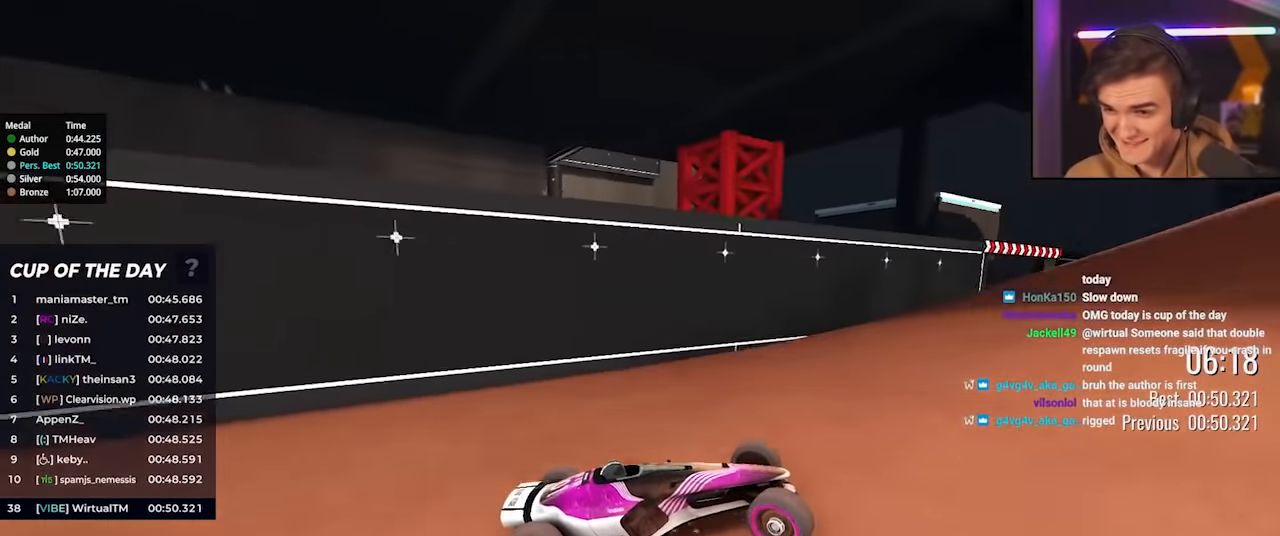
{"keys": ["left", "up"], "events": [[50, "right", "up"], [200, "left", "down"]]}
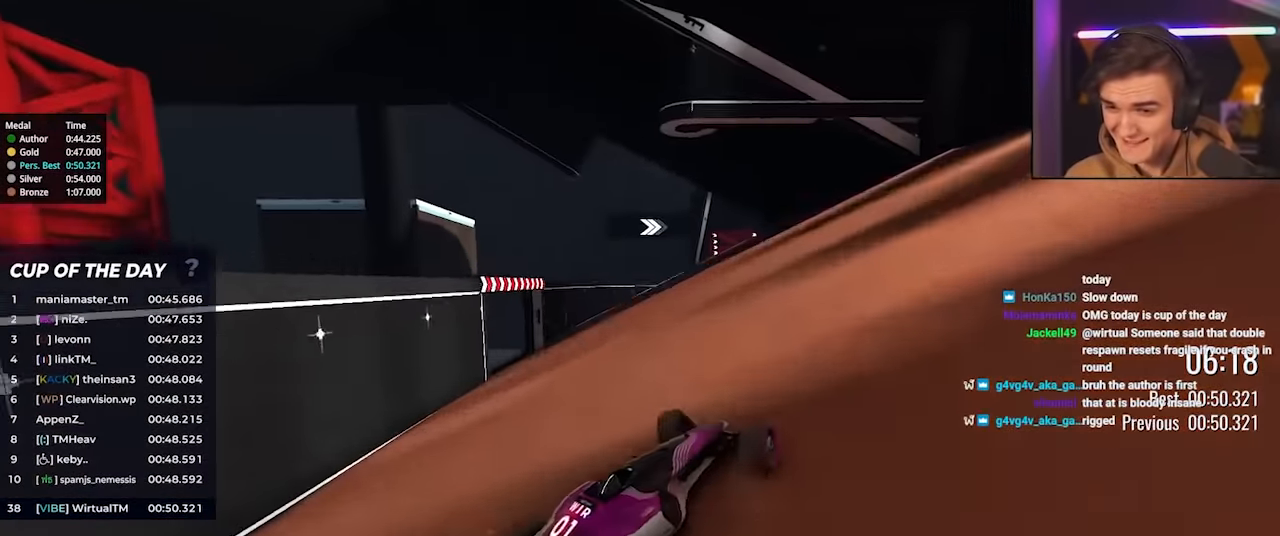
{"keys": ["left", "up"], "events": [[117, "left", "up"], [450, "left", "down"]]}
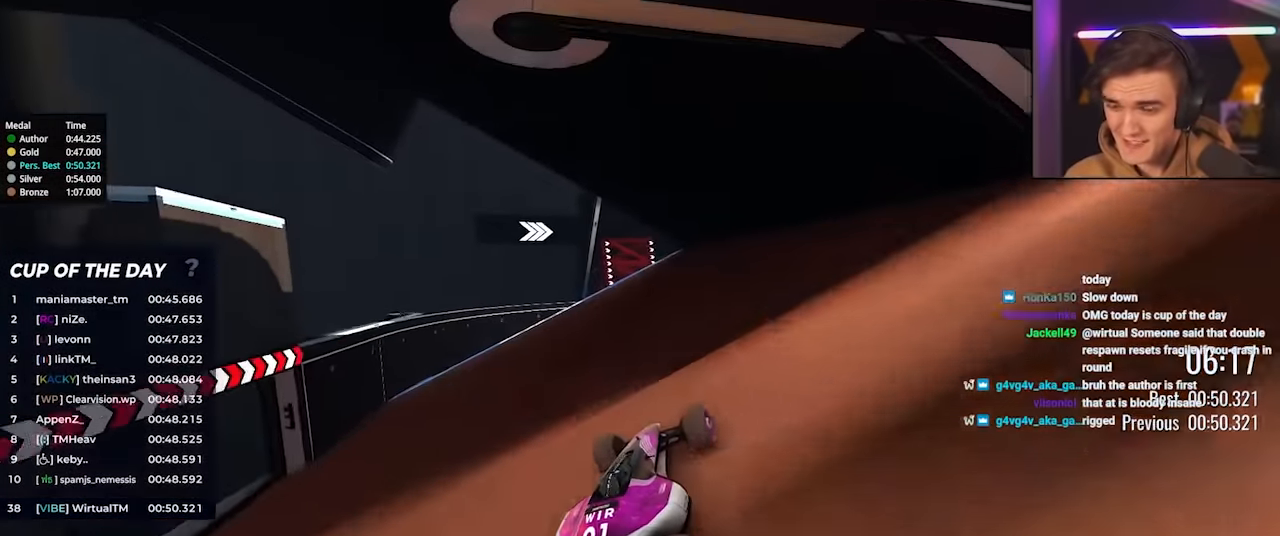
{"keys": ["up"], "events": [[83, "left", "up"]]}
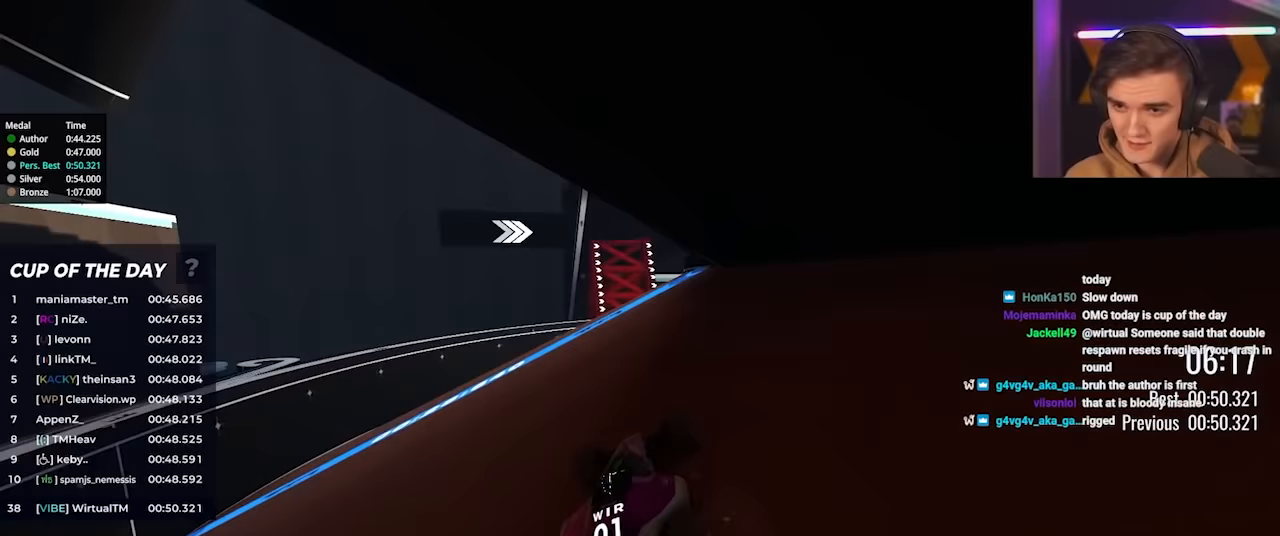
{"keys": ["right", "up"], "events": [[150, "right", "down"], [233, "up", "up"], [433, "up", "down"]]}
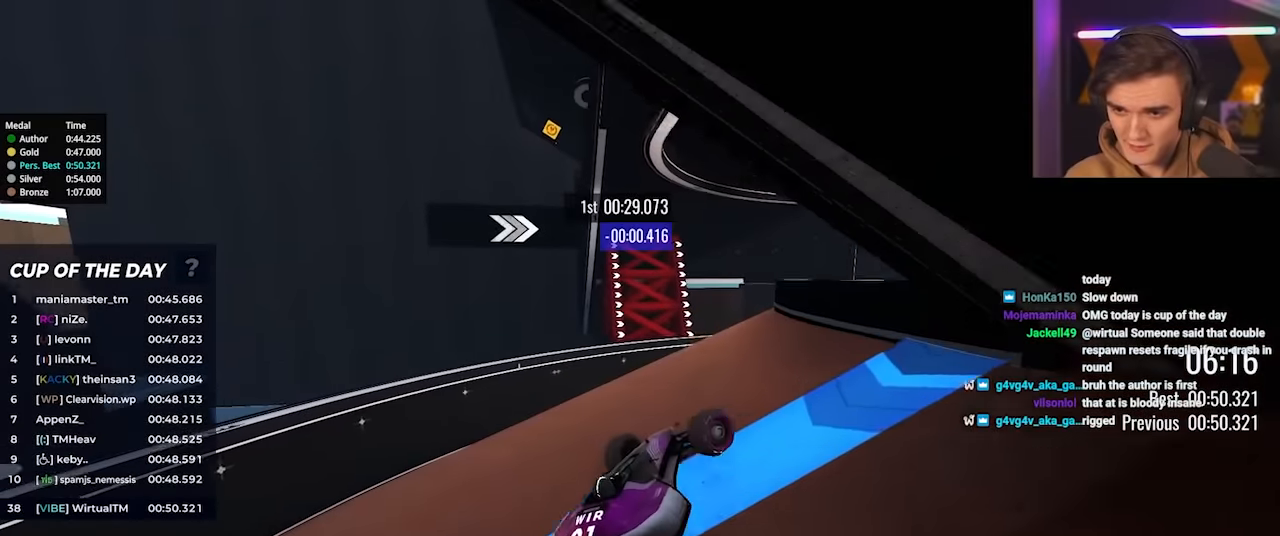
{"keys": ["right", "up"], "events": [[167, "right", "up"], [300, "right", "down"], [350, "right", "up"], [483, "right", "down"]]}
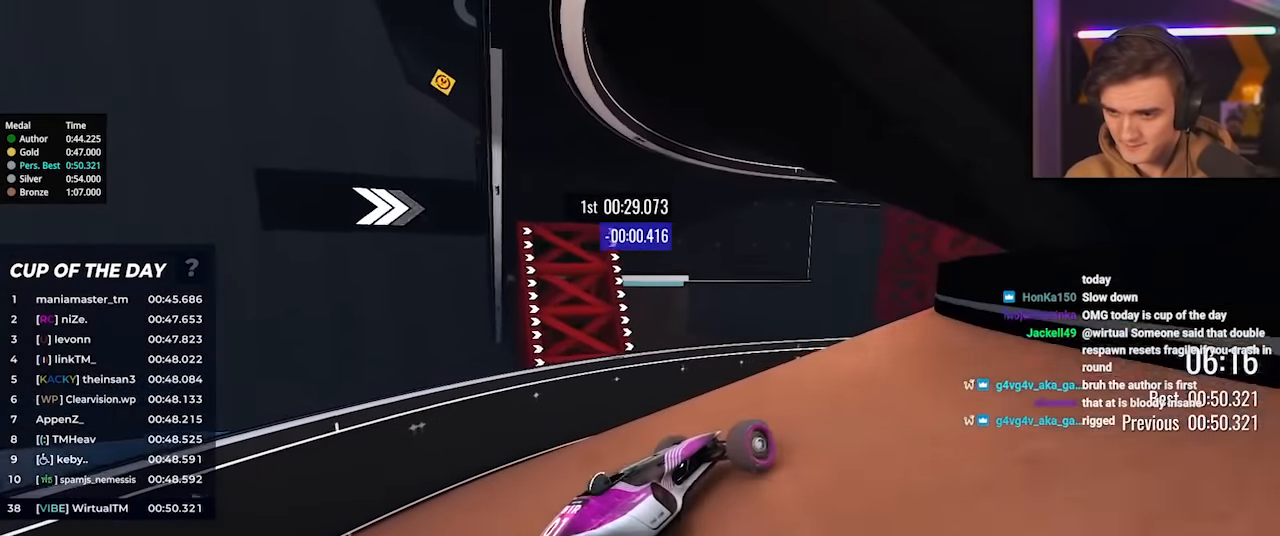
{"keys": ["up"], "events": [[183, "right", "up"], [267, "right", "down"], [417, "right", "up"]]}
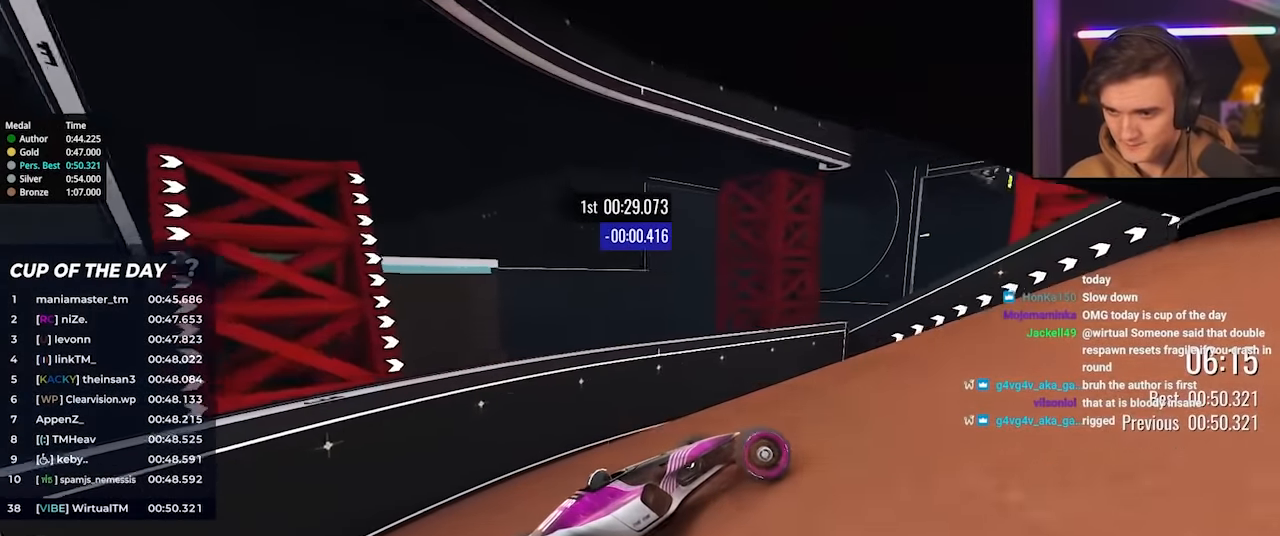
{"keys": ["right", "up"], "events": [[50, "right", "down"], [233, "up", "up"], [333, "up", "down"]]}
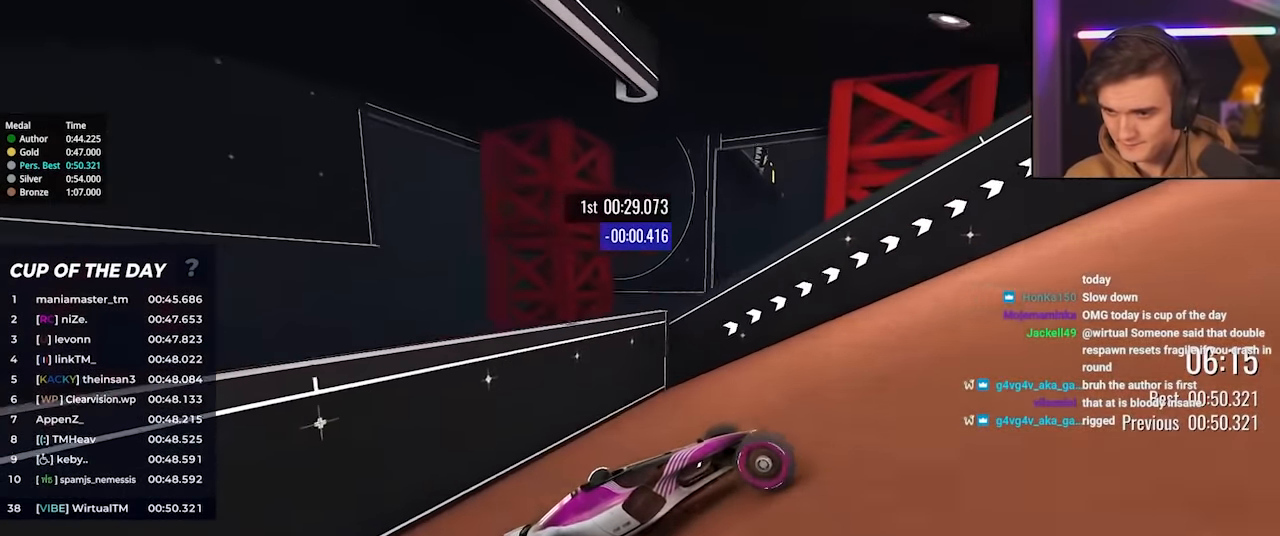
{"keys": ["right", "up"], "events": []}
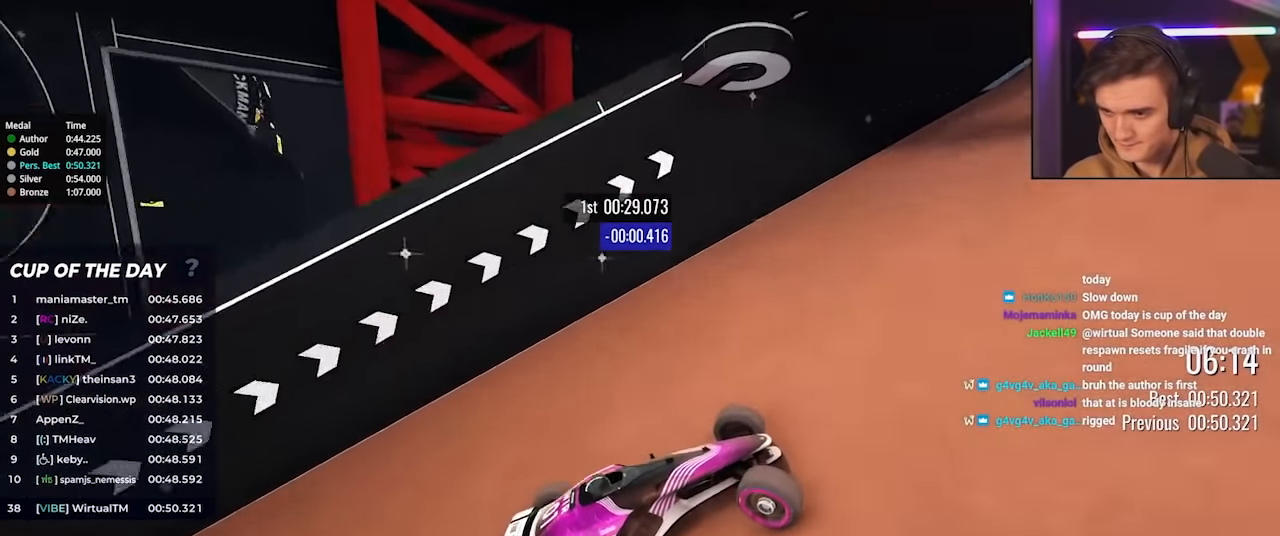
{"keys": ["right", "up"], "events": []}
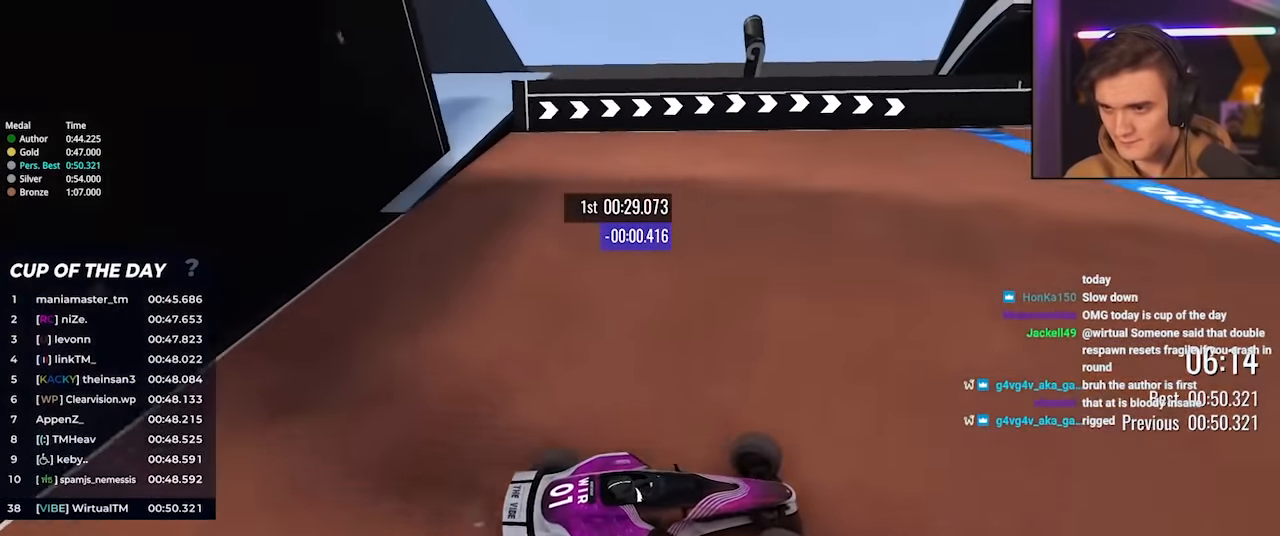
{"keys": ["right", "up"], "events": []}
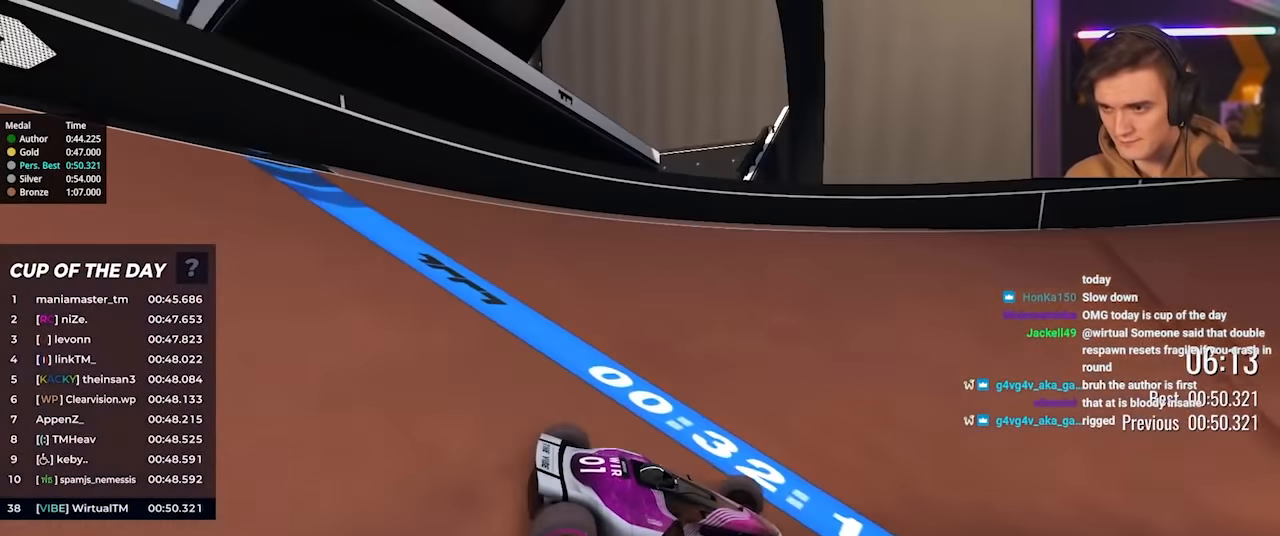
{"keys": ["left", "up"], "events": [[400, "right", "up"], [483, "left", "down"]]}
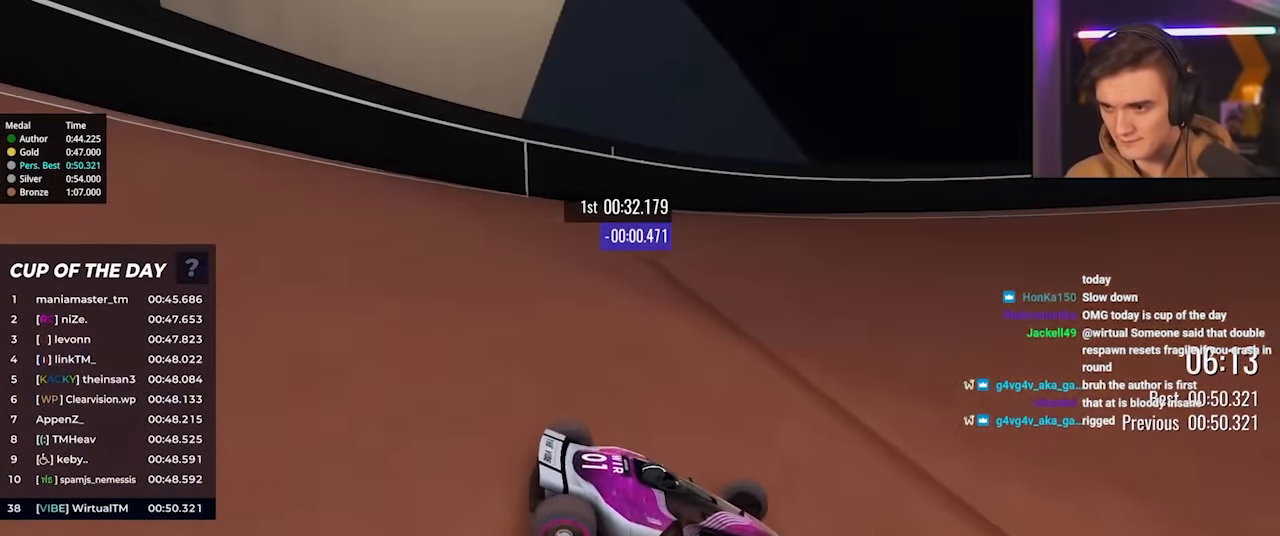
{"keys": ["right", "up"], "events": [[83, "left", "up"], [167, "right", "down"]]}
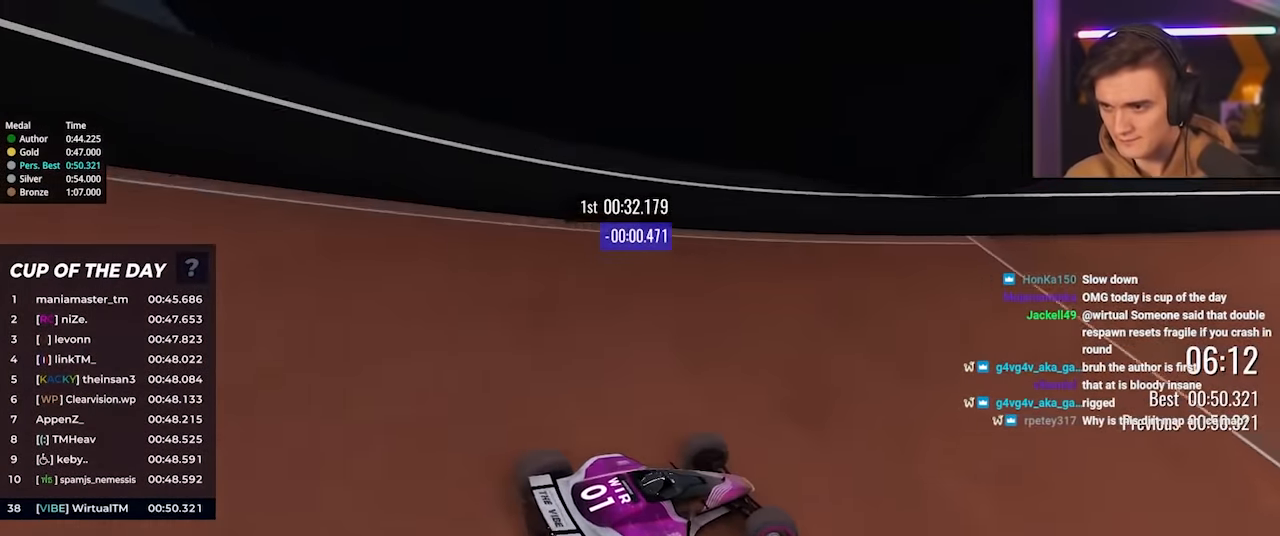
{"keys": ["right", "up"], "events": []}
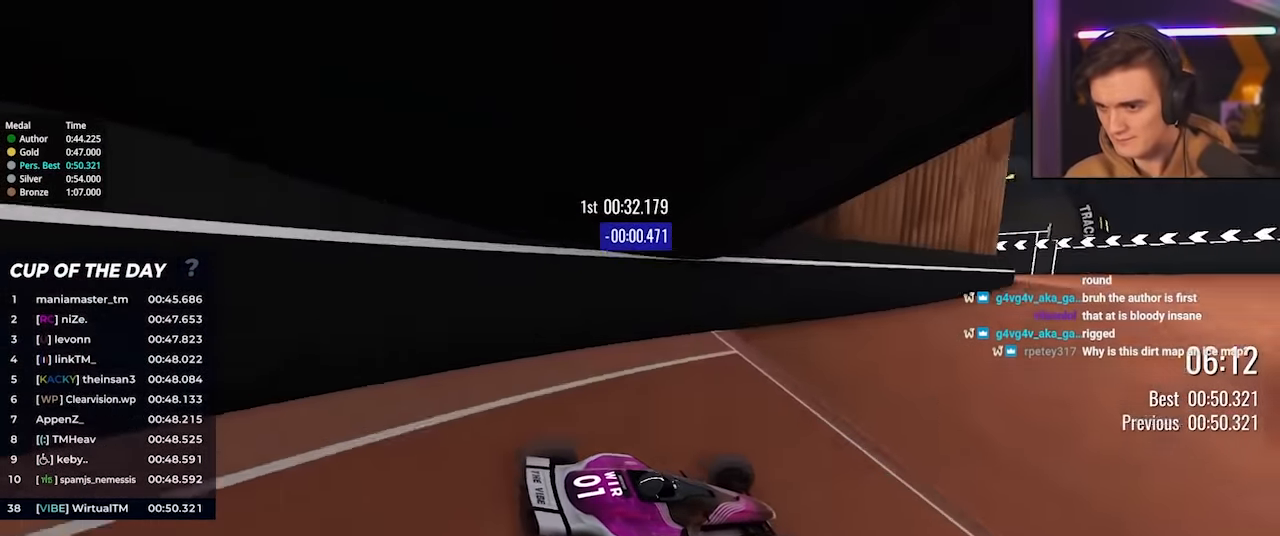
{"keys": ["left", "up"], "events": [[67, "right", "up"], [117, "left", "down"]]}
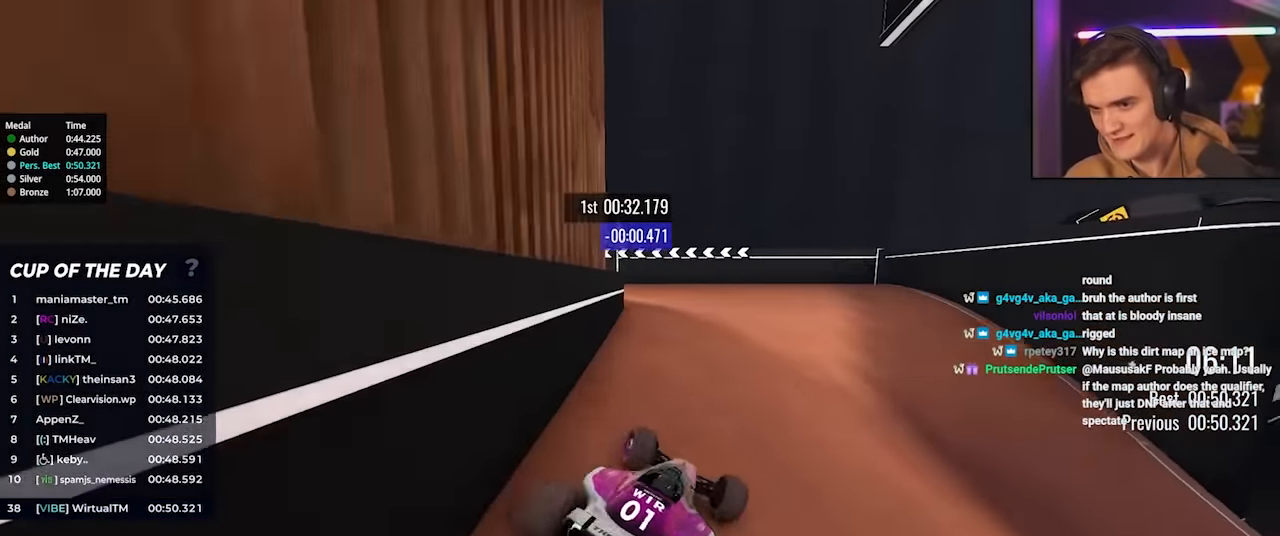
{"keys": ["left"], "events": [[133, "up", "up"], [217, "up", "down"], [417, "up", "up"]]}
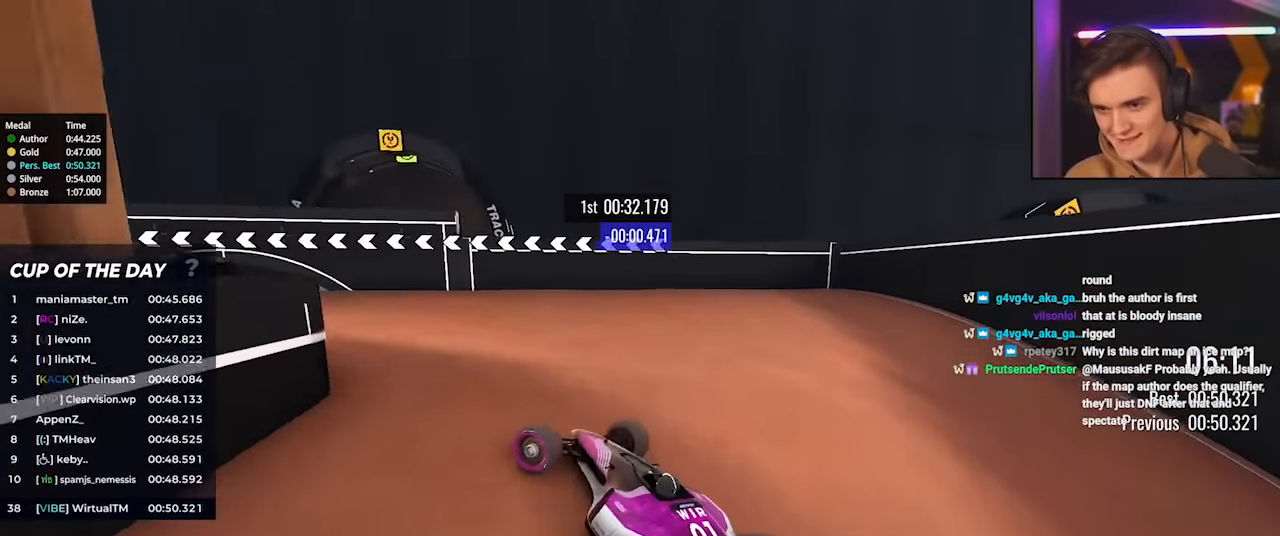
{"keys": ["left"], "events": [[50, "brake", "down"], [100, "brake", "up"], [150, "up", "down"], [233, "up", "up"], [333, "up", "down"], [467, "up", "up"]]}
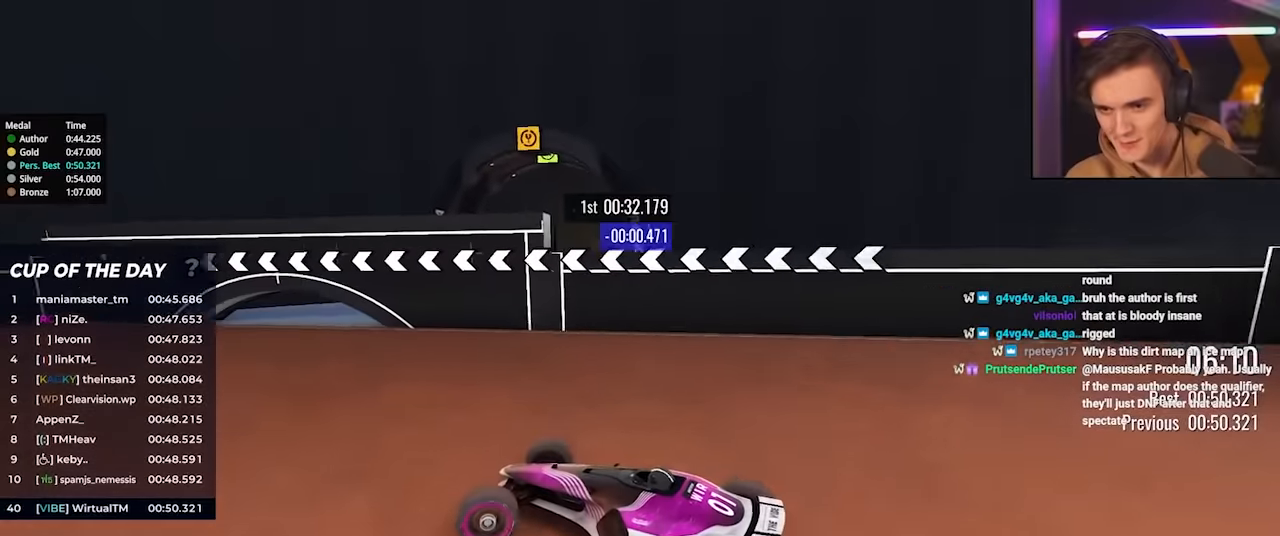
{"keys": ["left", "up"], "events": [[17, "up", "down"]]}
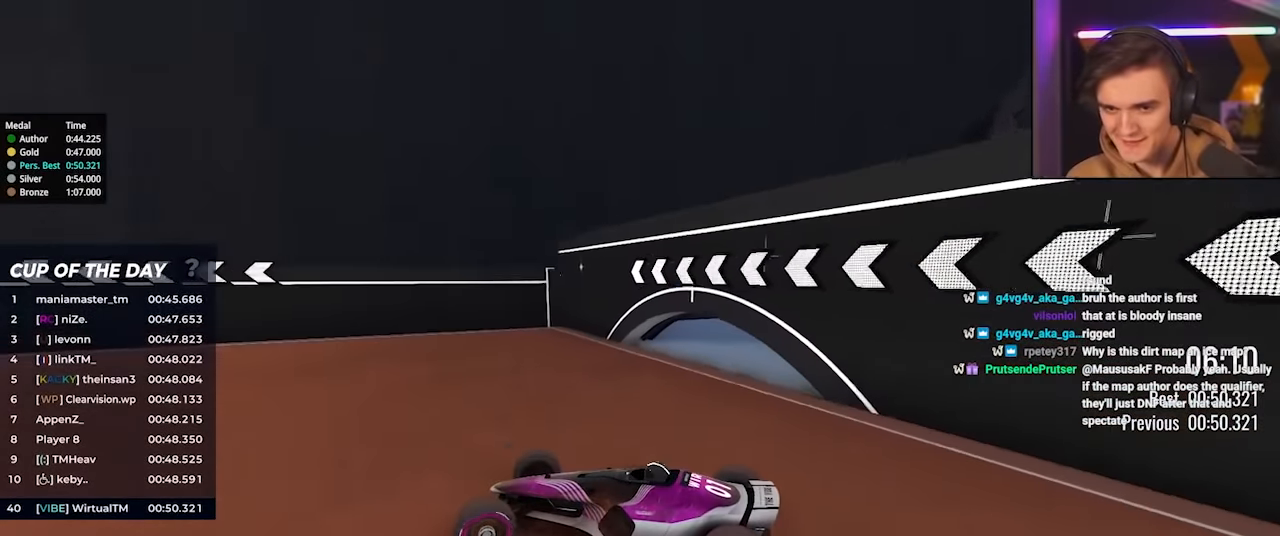
{"keys": ["left", "up"], "events": []}